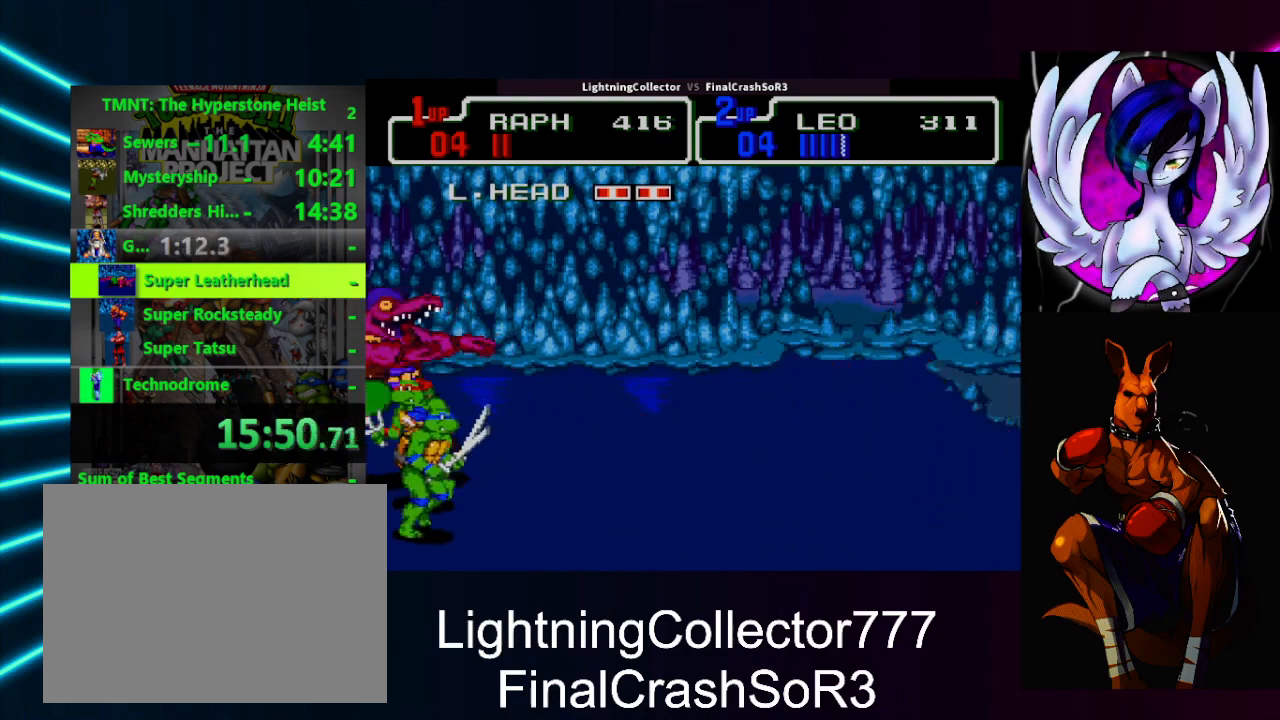
Gameplay with a controller (PlayStation layout); each line is a JSON object with the inputs held at the frame after it. "events" lists button and stick changes between this image and that frame as [ms after this image, input, new state], when the widget could be followed in between. Not read: L2 L3 R2 R3 left_stick right_stick.
{"buttons": [], "events": [[200, "DPAD_DOWN", "up"]]}
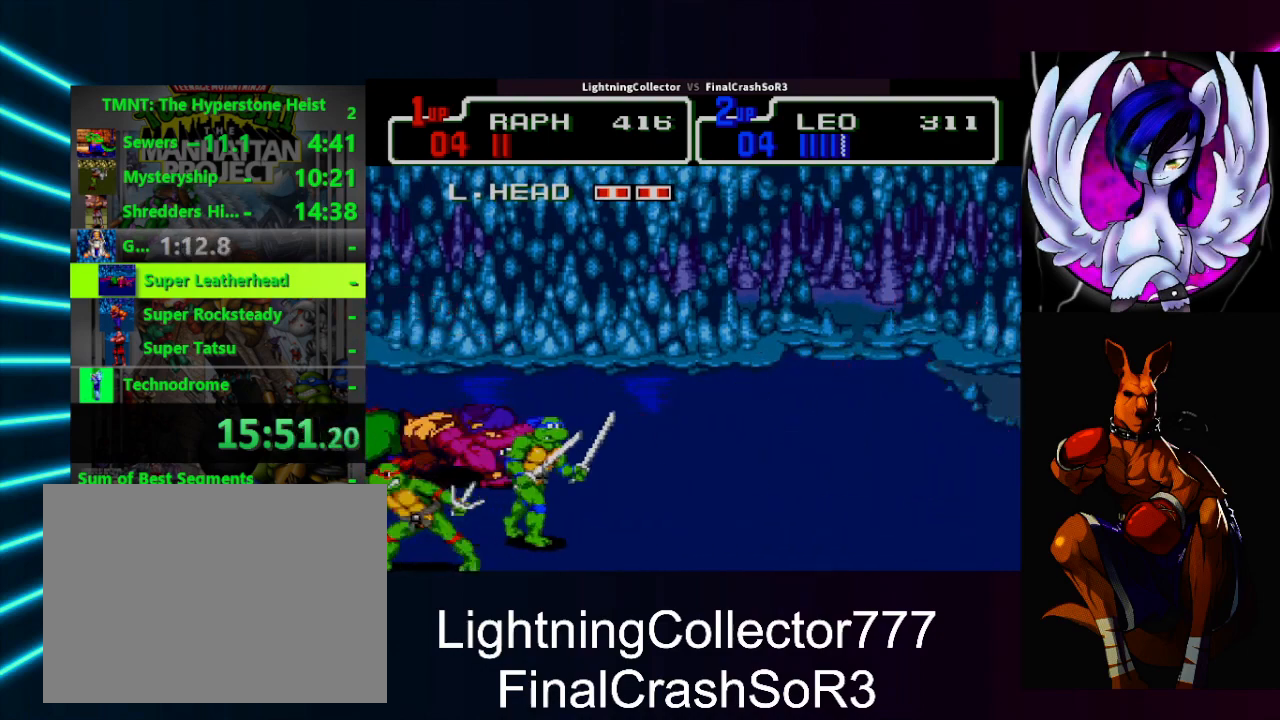
{"buttons": ["DPAD_UP"], "events": [[467, "DPAD_UP", "down"]]}
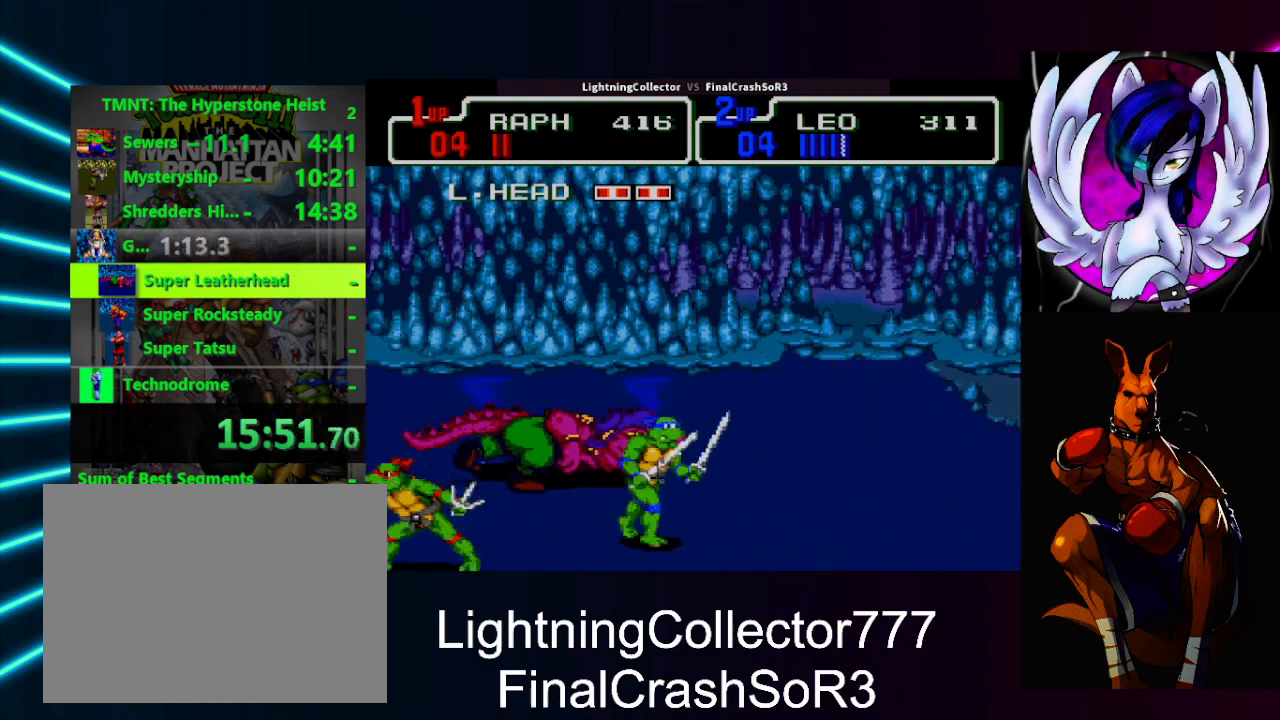
{"buttons": ["SQUARE", "DPAD_RIGHT"], "events": [[267, "DPAD_UP", "up"], [300, "DPAD_RIGHT", "down"], [433, "SQUARE", "down"]]}
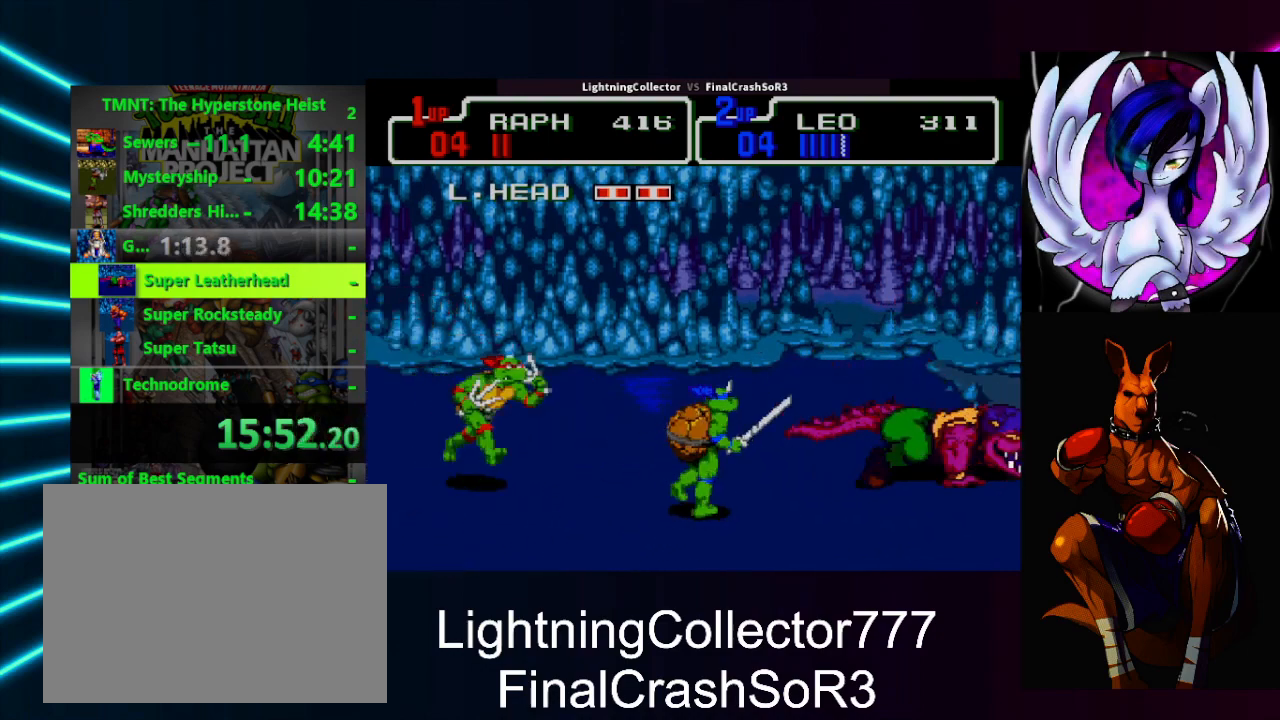
{"buttons": [], "events": [[67, "SQUARE", "up"], [233, "CIRCLE", "down"], [267, "TRIANGLE", "down"], [300, "CIRCLE", "up"], [333, "TRIANGLE", "up"], [367, "DPAD_RIGHT", "up"]]}
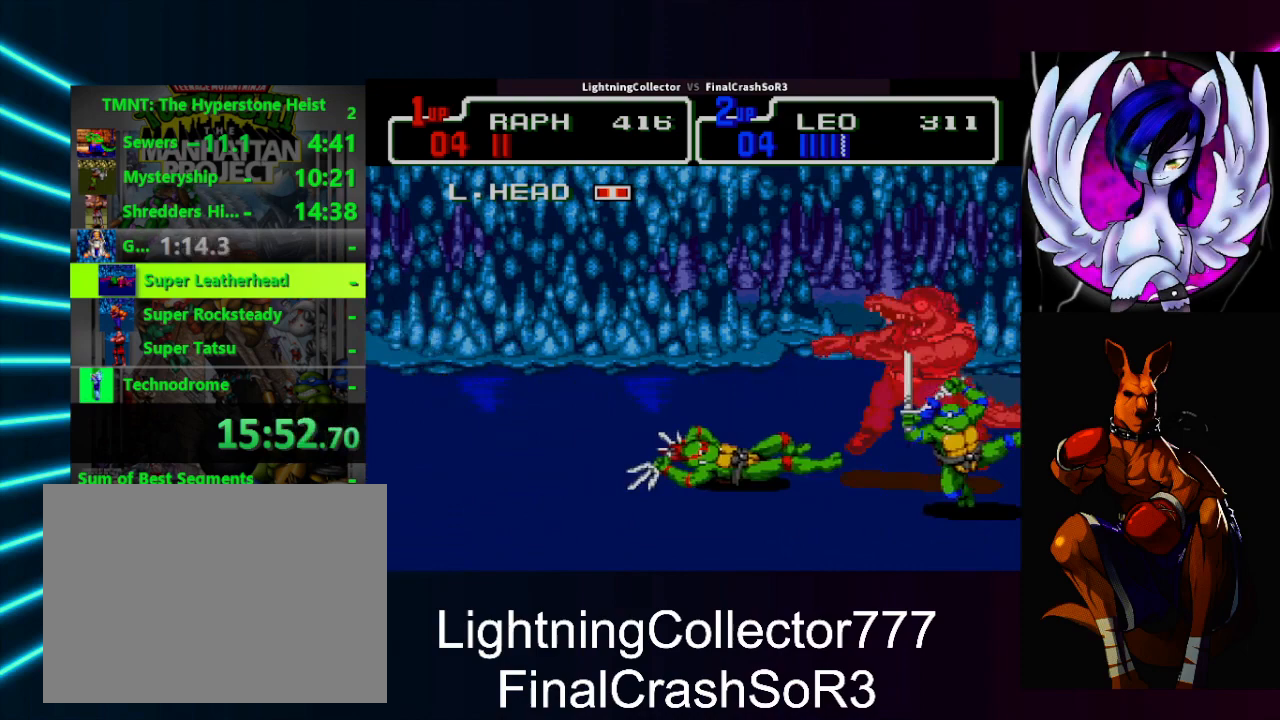
{"buttons": ["DPAD_RIGHT"], "events": [[133, "DPAD_RIGHT", "down"], [300, "SQUARE", "down"], [367, "TRIANGLE", "down"], [400, "R1", "down"], [400, "SQUARE", "up"], [500, "R1", "up"], [500, "TRIANGLE", "up"]]}
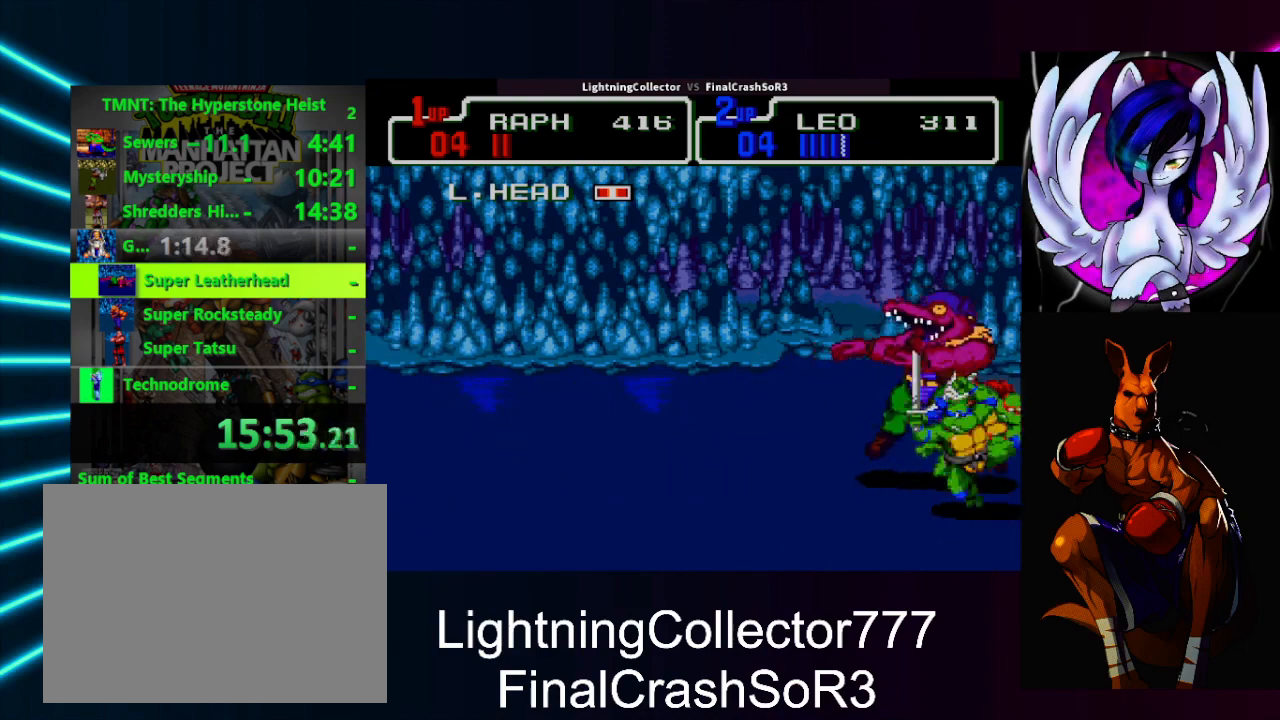
{"buttons": ["DPAD_DOWN"], "events": [[67, "DPAD_RIGHT", "up"], [167, "DPAD_DOWN", "down"]]}
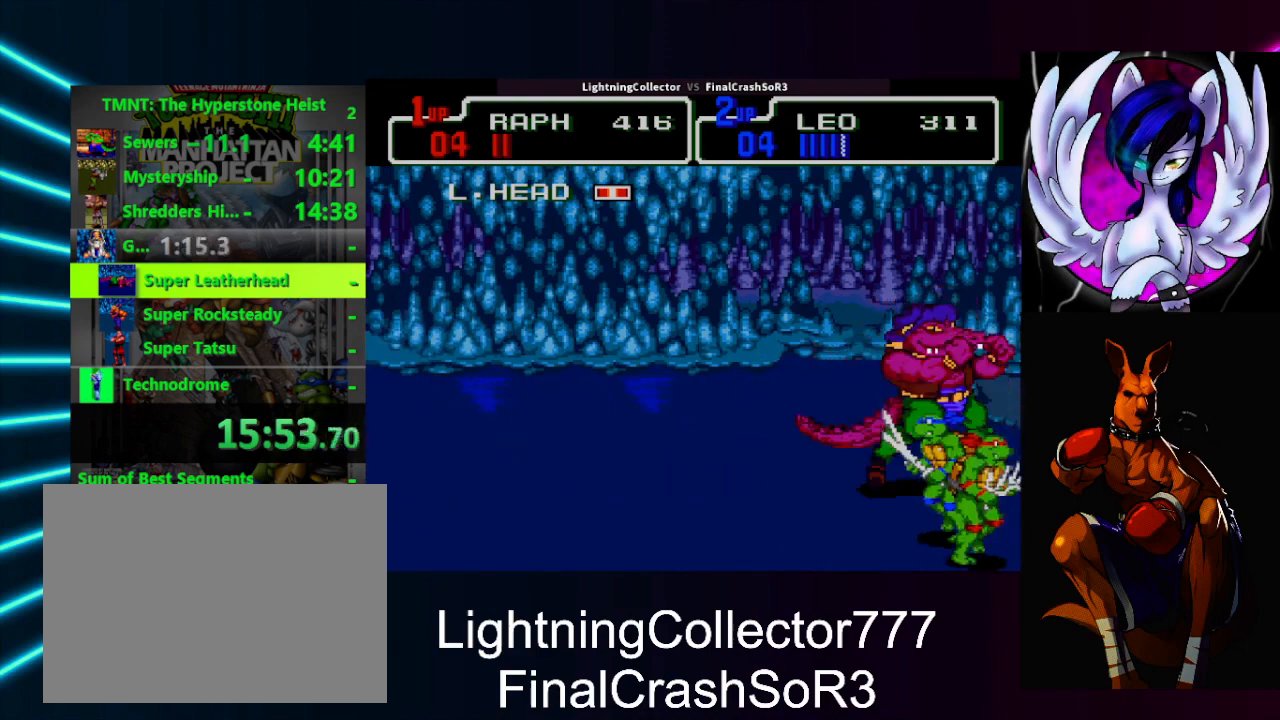
{"buttons": ["DPAD_UP"], "events": [[67, "DPAD_DOWN", "up"], [467, "DPAD_UP", "down"]]}
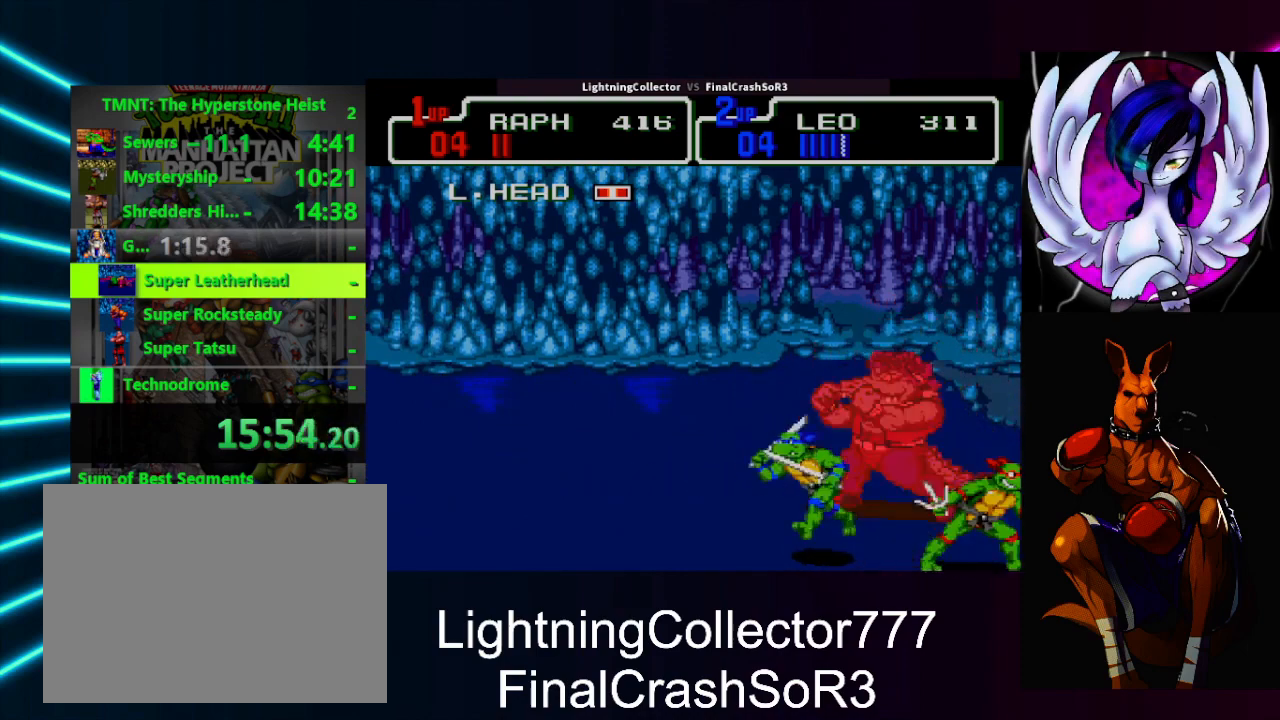
{"buttons": ["DPAD_DOWN"], "events": [[67, "DPAD_UP", "up"], [100, "DPAD_LEFT", "down"], [167, "SQUARE", "down"], [200, "SQUARE", "up"], [200, "TRIANGLE", "down"], [333, "DPAD_LEFT", "up"], [333, "TRIANGLE", "up"], [400, "DPAD_DOWN", "down"]]}
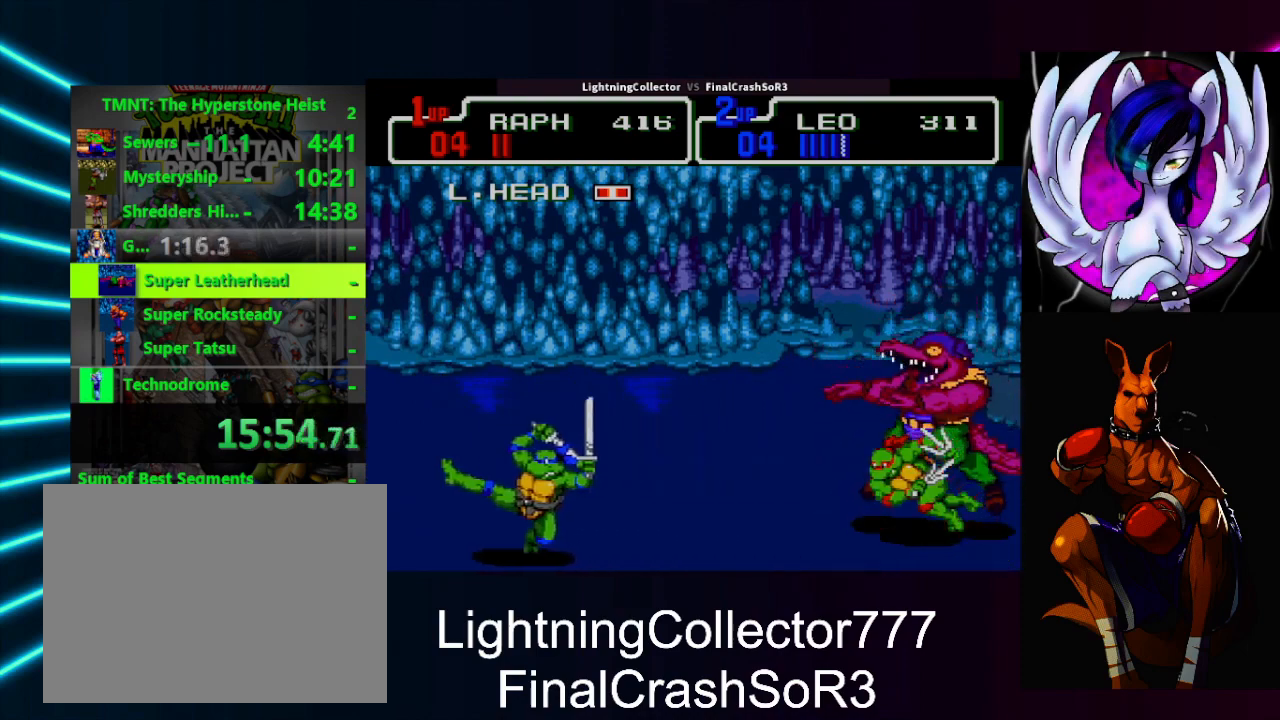
{"buttons": [], "events": [[467, "DPAD_DOWN", "up"]]}
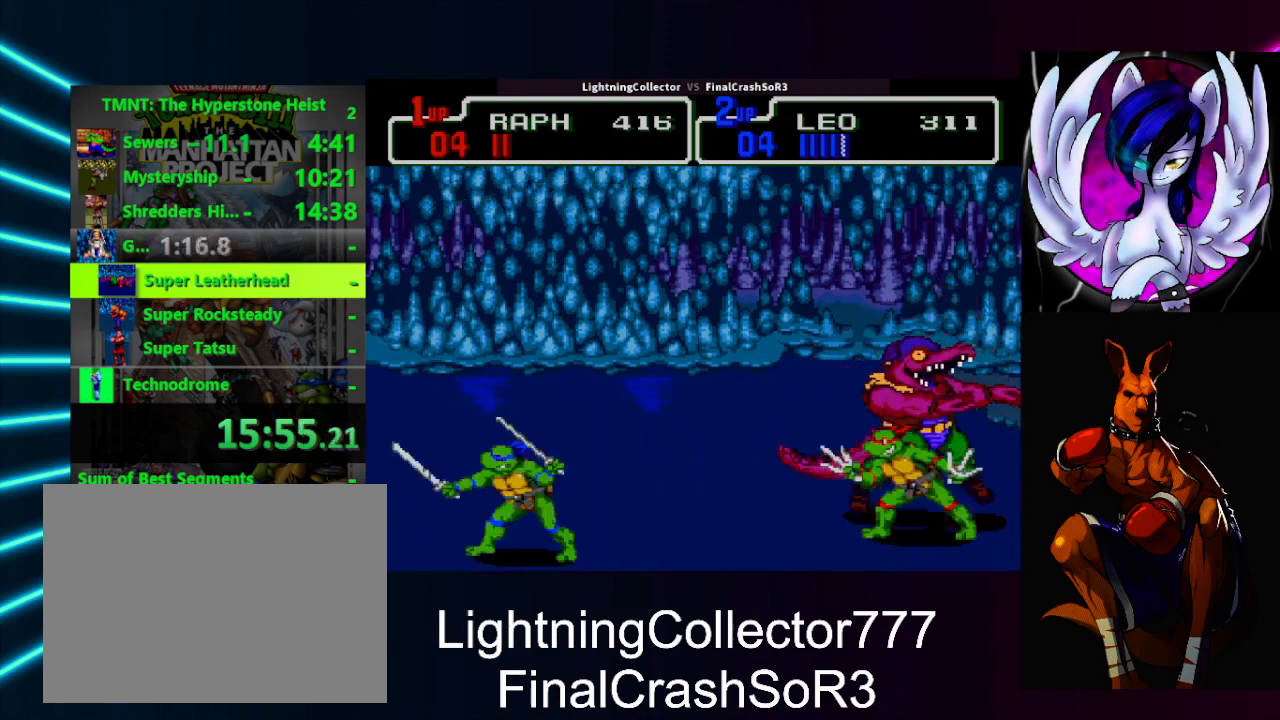
{"buttons": [], "events": []}
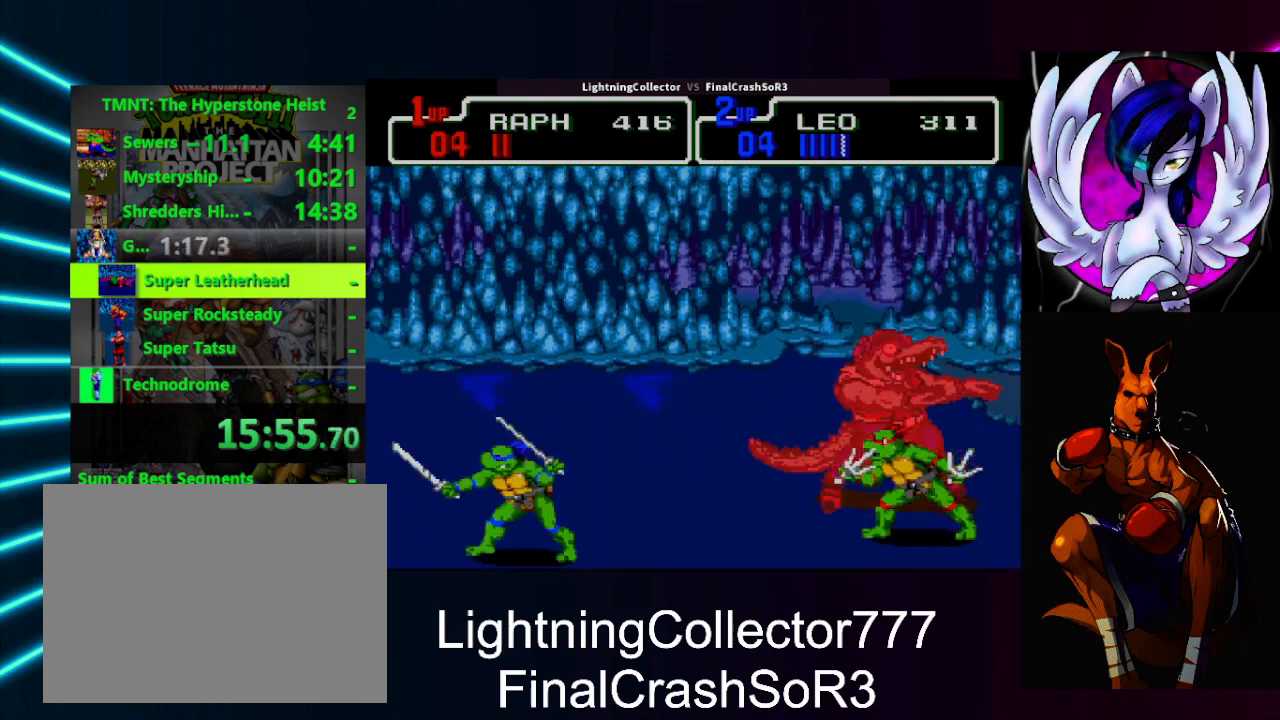
{"buttons": [], "events": []}
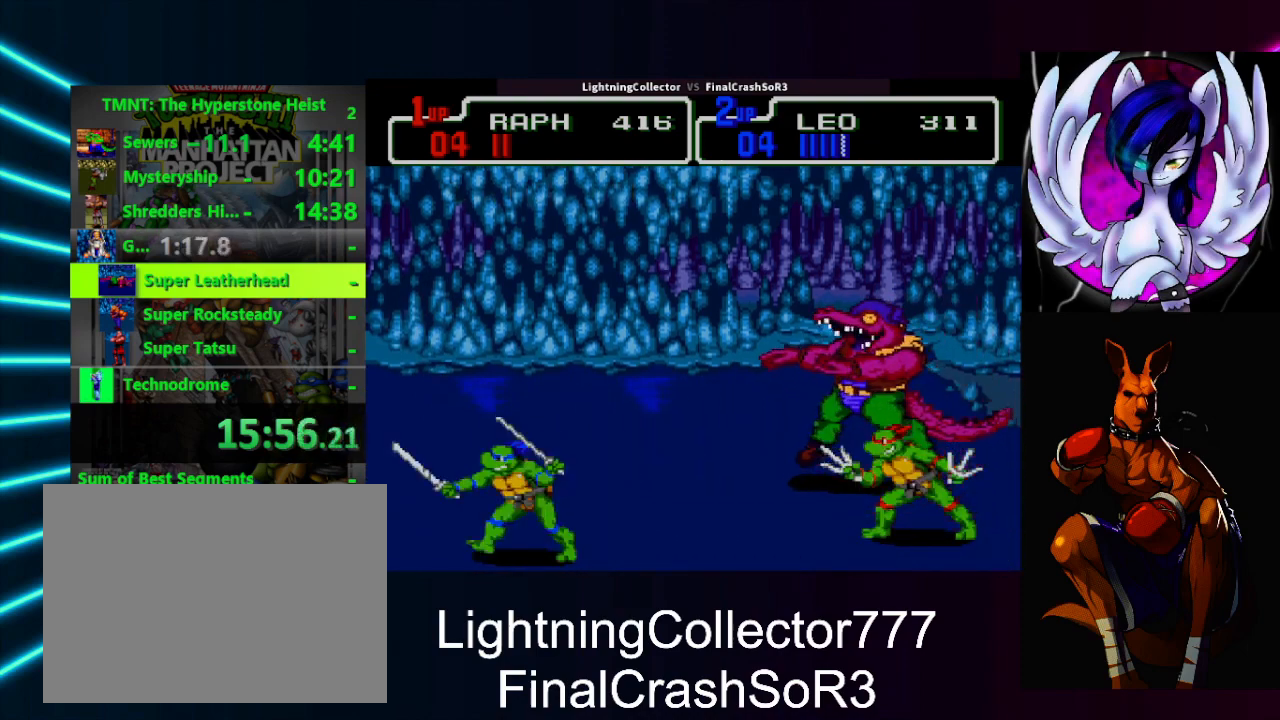
{"buttons": [], "events": []}
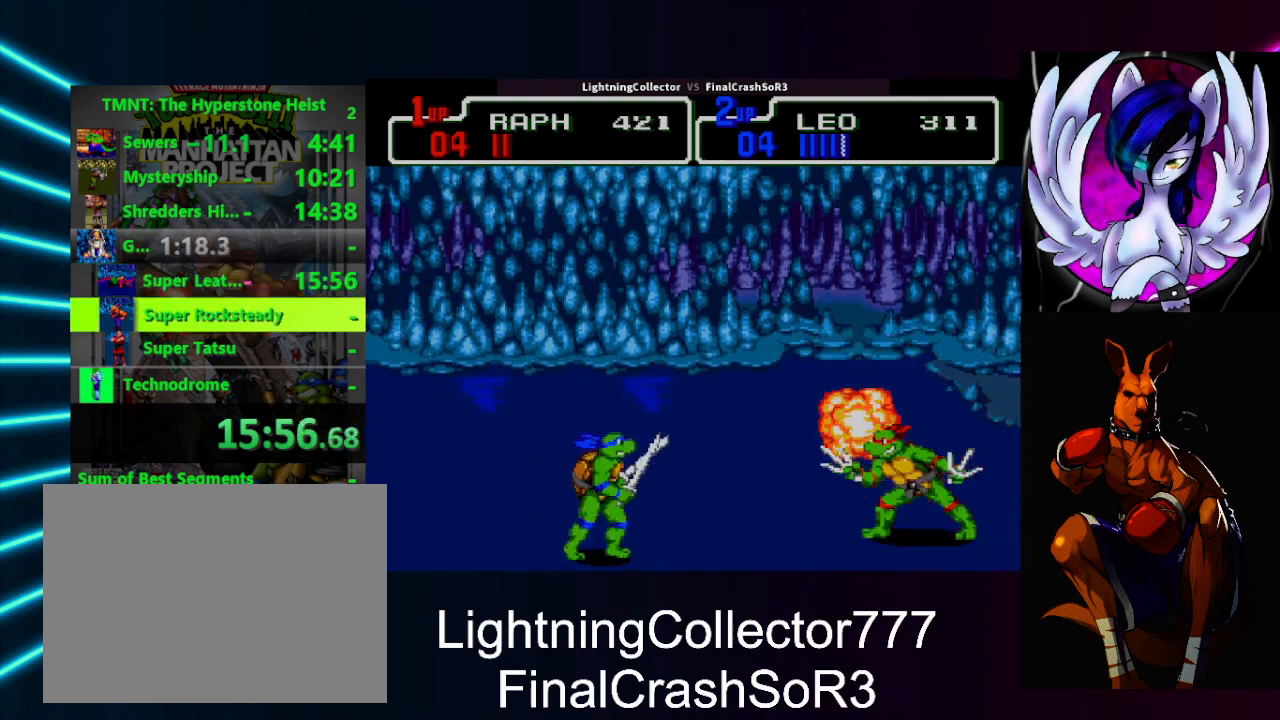
{"buttons": ["DPAD_UP", "DPAD_RIGHT"], "events": [[233, "DPAD_RIGHT", "down"], [333, "DPAD_UP", "down"], [367, "DPAD_RIGHT", "up"], [500, "DPAD_RIGHT", "down"]]}
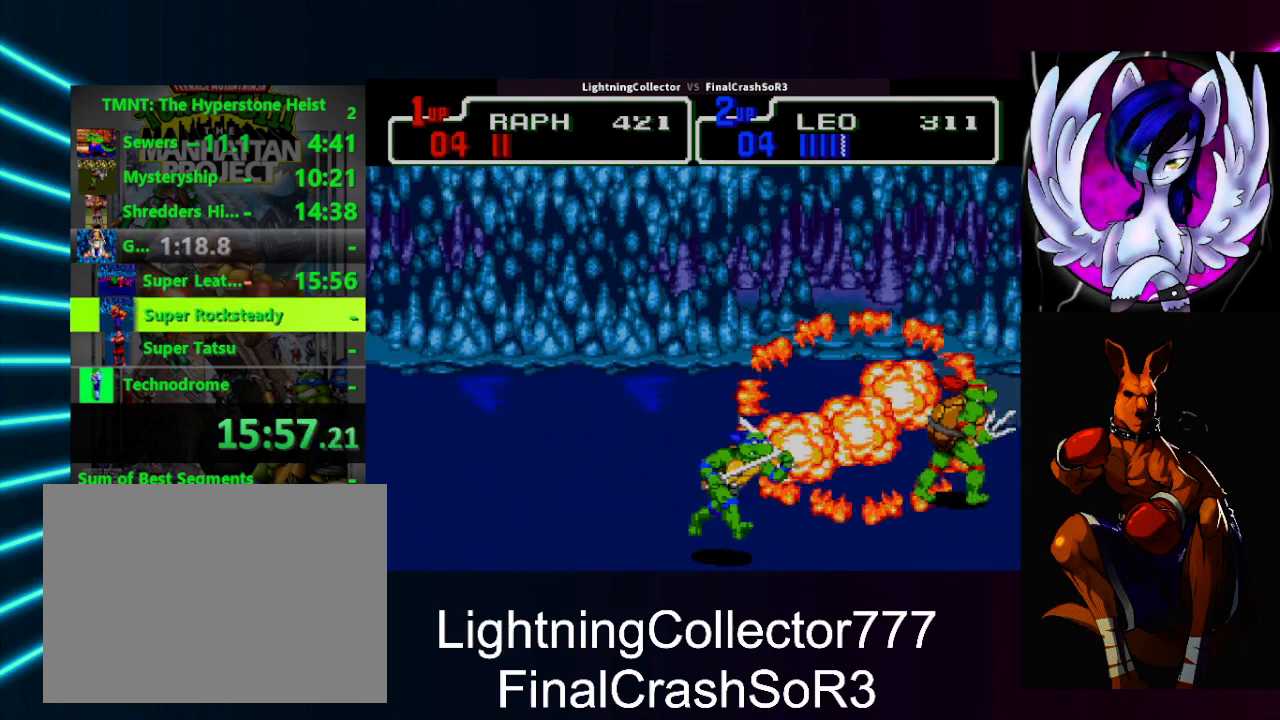
{"buttons": ["DPAD_RIGHT"], "events": [[167, "DPAD_UP", "up"], [400, "SQUARE", "down"], [467, "SQUARE", "up"]]}
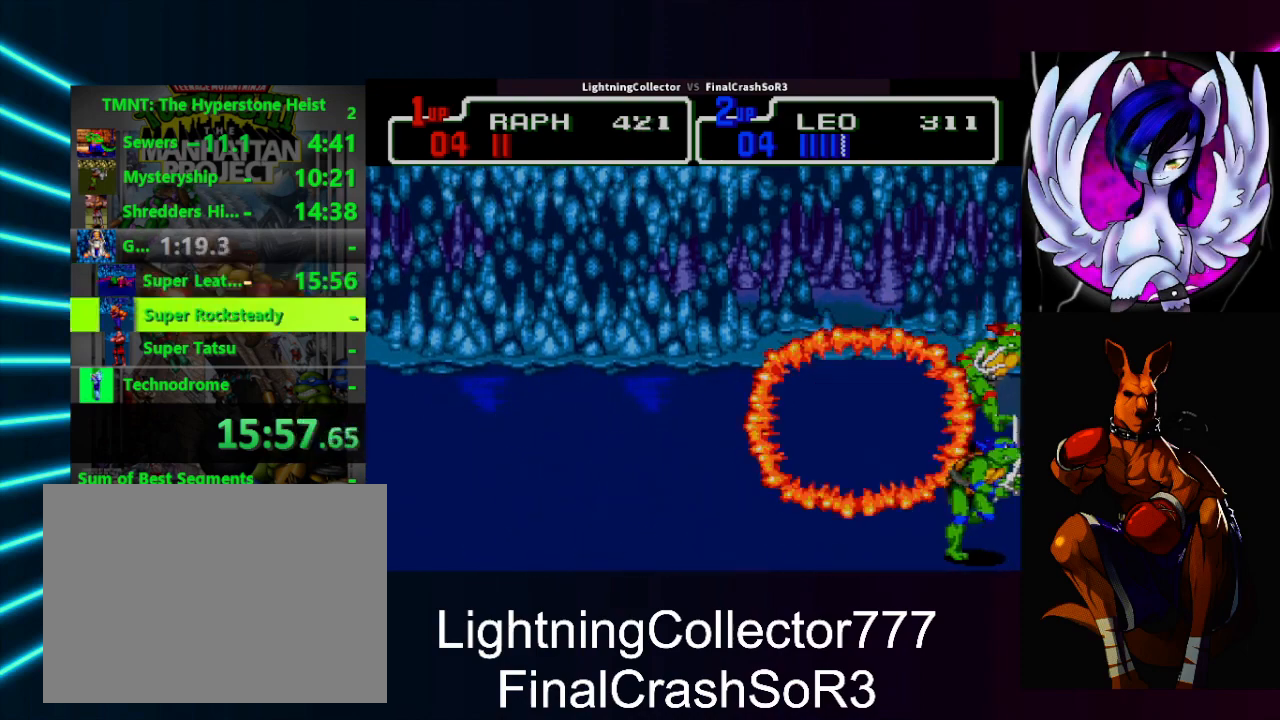
{"buttons": ["DPAD_RIGHT"], "events": []}
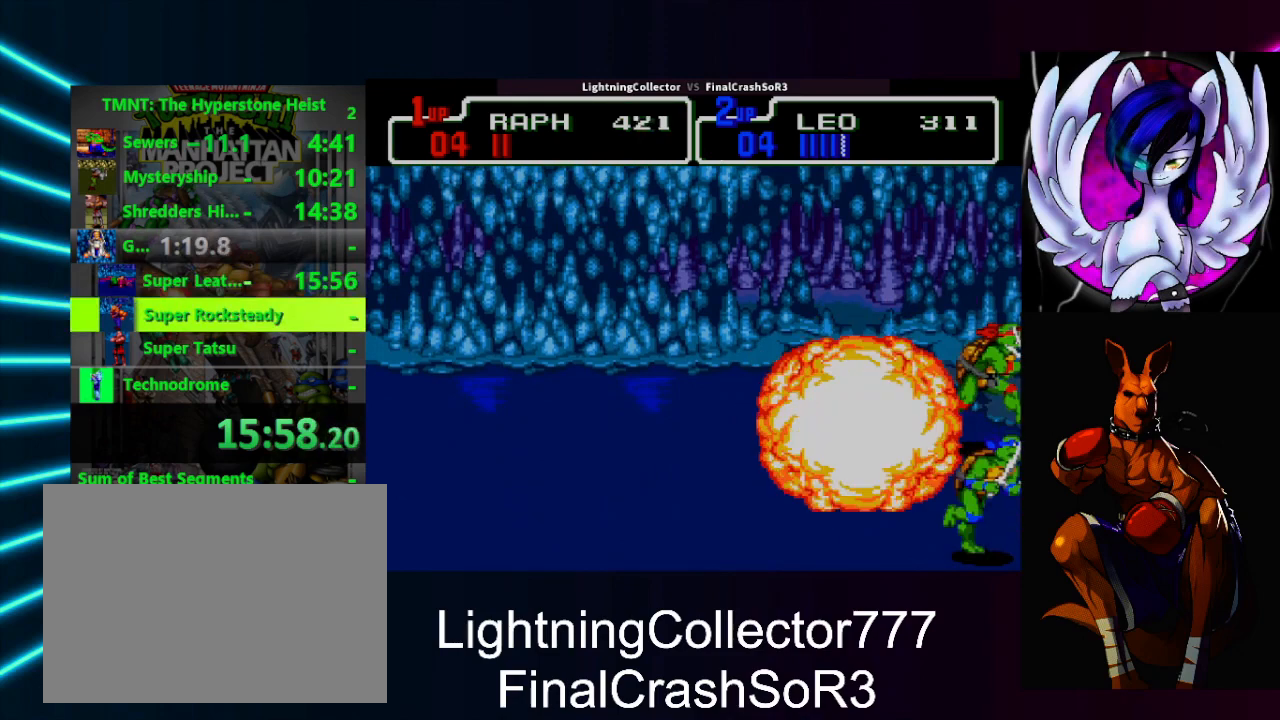
{"buttons": ["CIRCLE", "TRIANGLE", "DPAD_RIGHT"], "events": [[467, "CIRCLE", "down"], [467, "TRIANGLE", "down"]]}
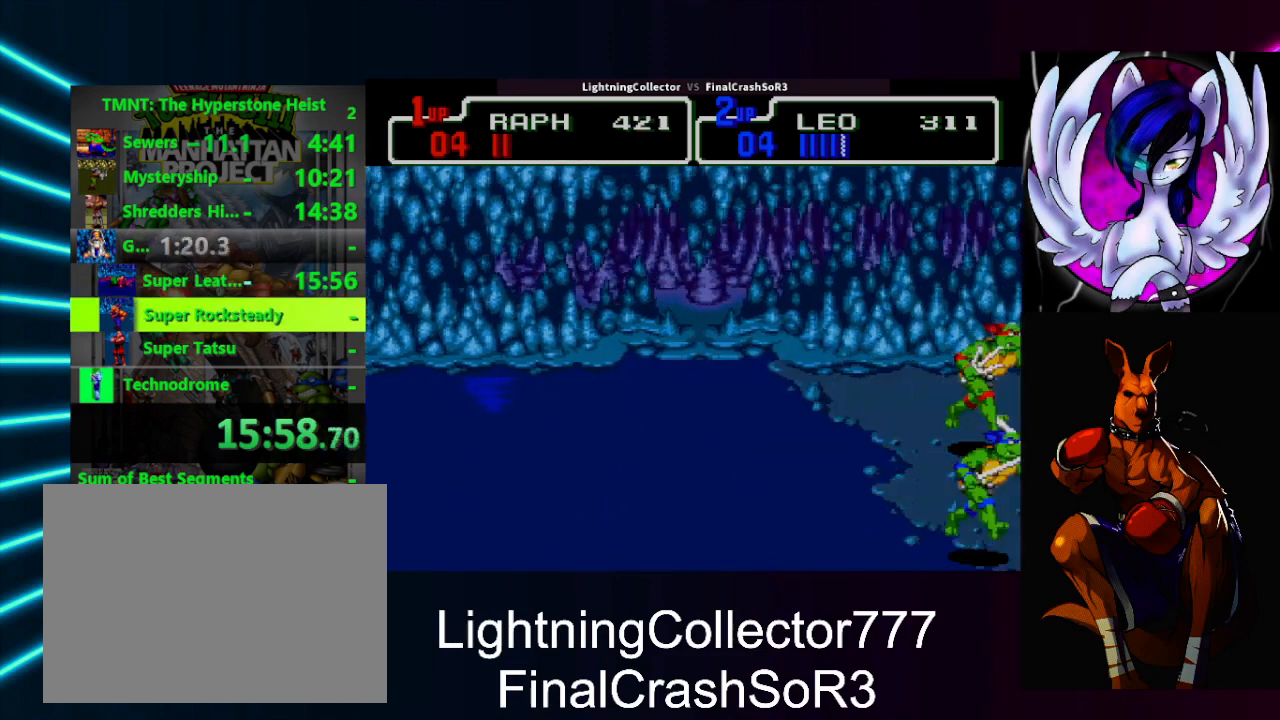
{"buttons": ["DPAD_RIGHT"], "events": [[100, "CIRCLE", "up"], [100, "TRIANGLE", "up"]]}
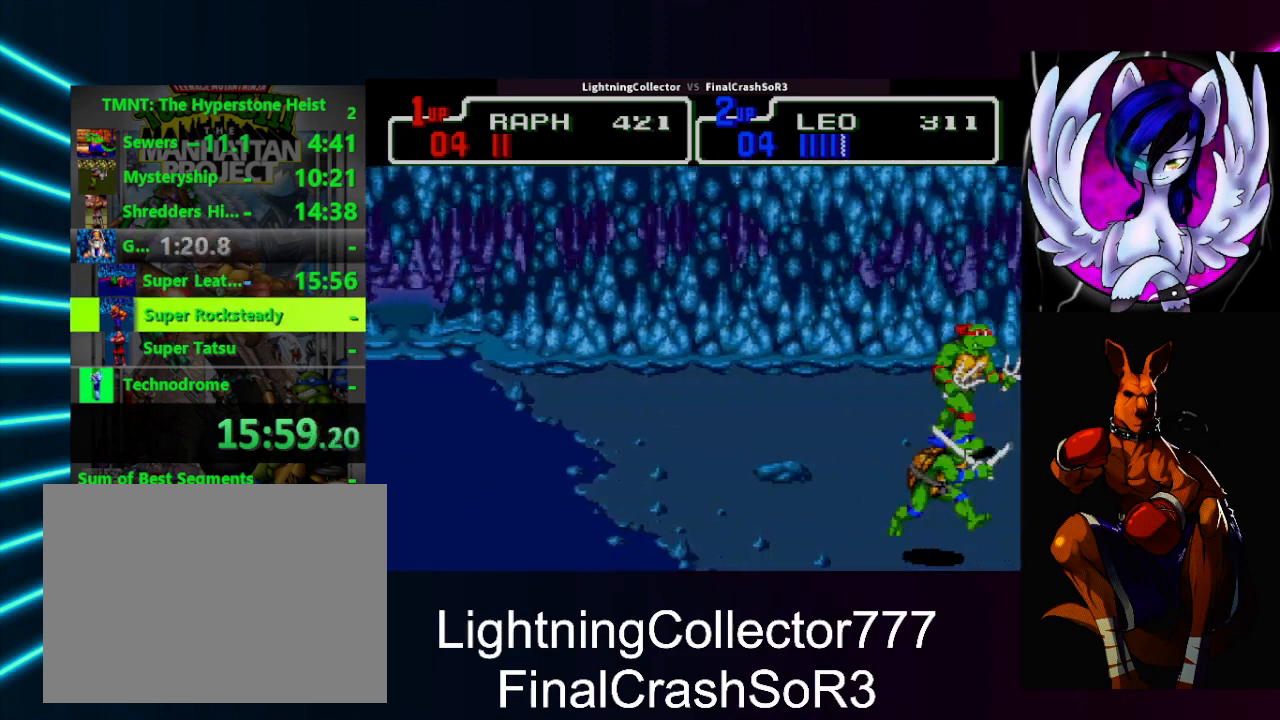
{"buttons": [], "events": [[33, "SQUARE", "down"], [133, "SQUARE", "up"], [233, "CIRCLE", "down"], [233, "TRIANGLE", "down"], [300, "CIRCLE", "up"], [300, "TRIANGLE", "up"], [400, "DPAD_RIGHT", "up"]]}
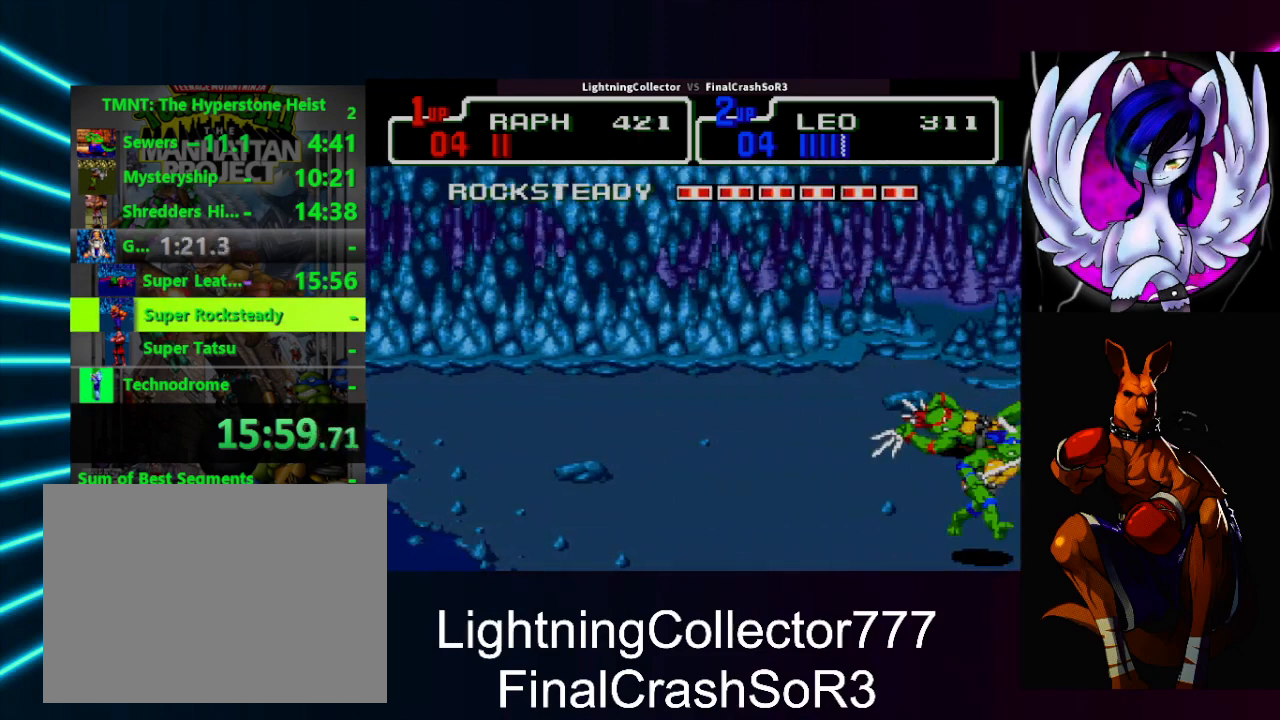
{"buttons": ["DPAD_LEFT"], "events": [[167, "DPAD_UP", "down"], [400, "DPAD_UP", "up"], [433, "DPAD_LEFT", "down"]]}
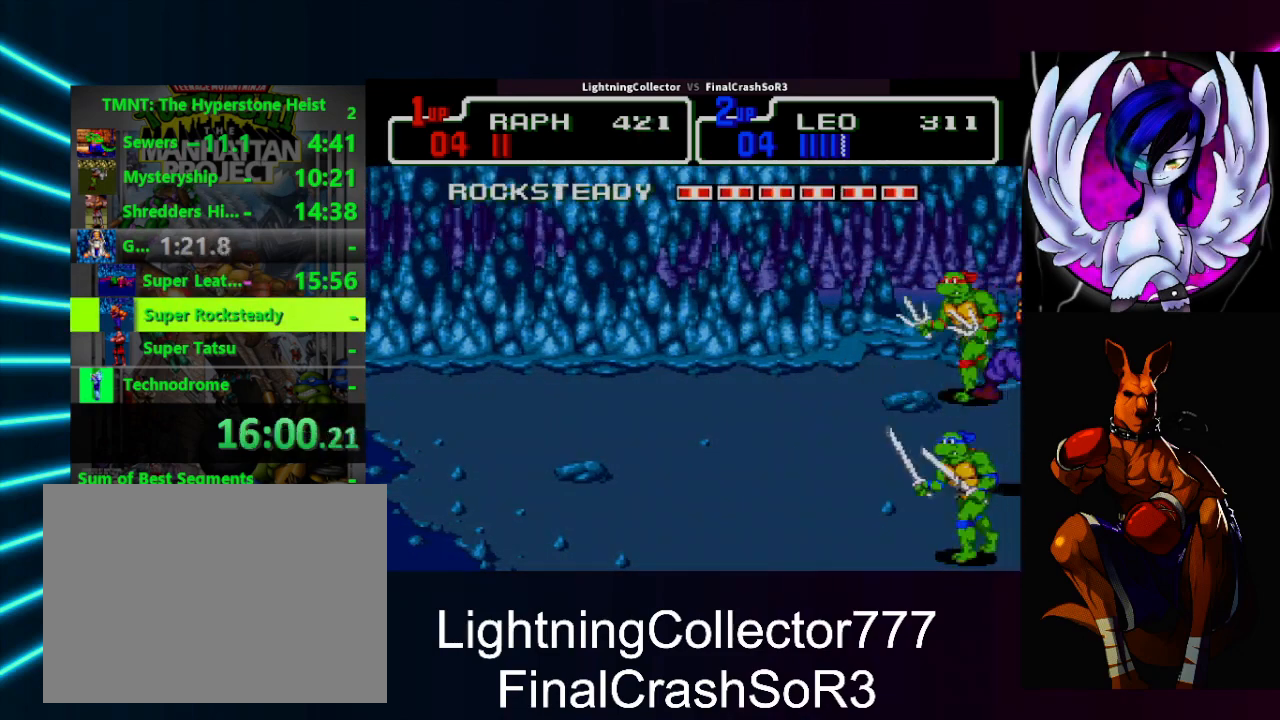
{"buttons": ["DPAD_LEFT"], "events": [[33, "SQUARE", "down"], [133, "SQUARE", "up"], [233, "CIRCLE", "down"], [267, "TRIANGLE", "down"], [333, "CIRCLE", "up"], [333, "TRIANGLE", "up"]]}
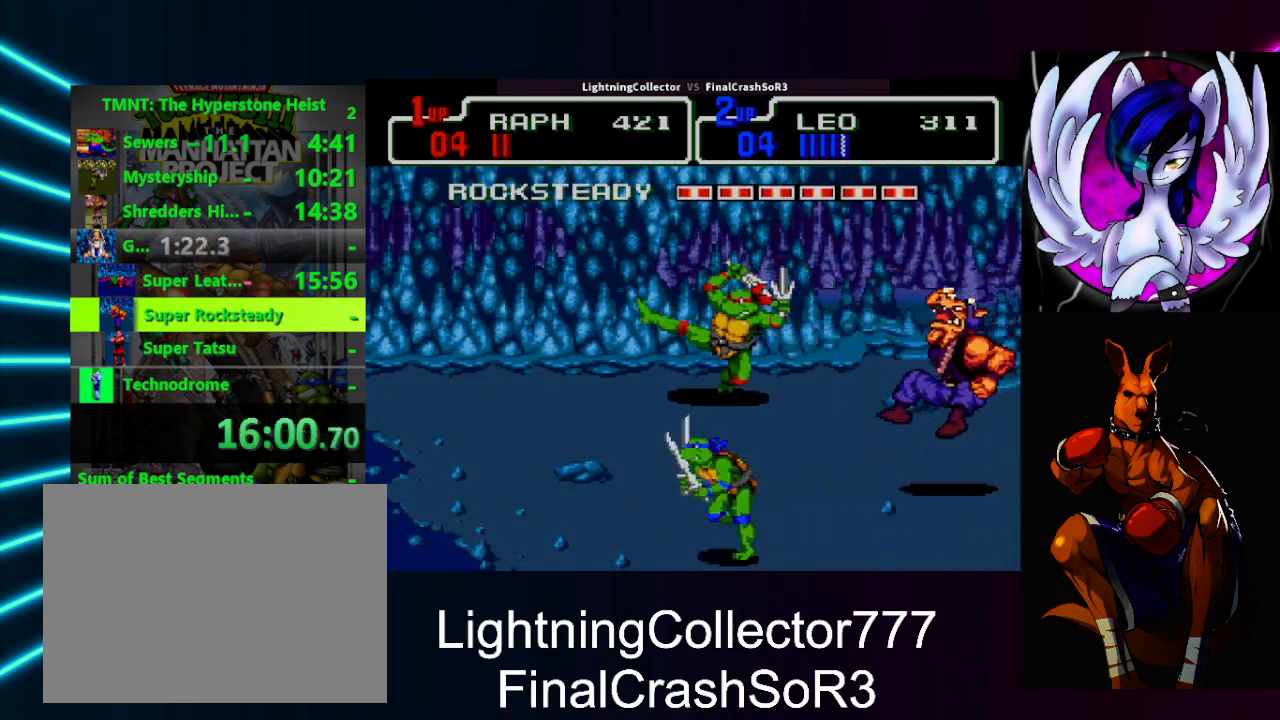
{"buttons": ["CIRCLE", "TRIANGLE", "DPAD_LEFT"], "events": [[267, "SQUARE", "down"], [400, "SQUARE", "up"], [433, "CIRCLE", "down"], [467, "TRIANGLE", "down"]]}
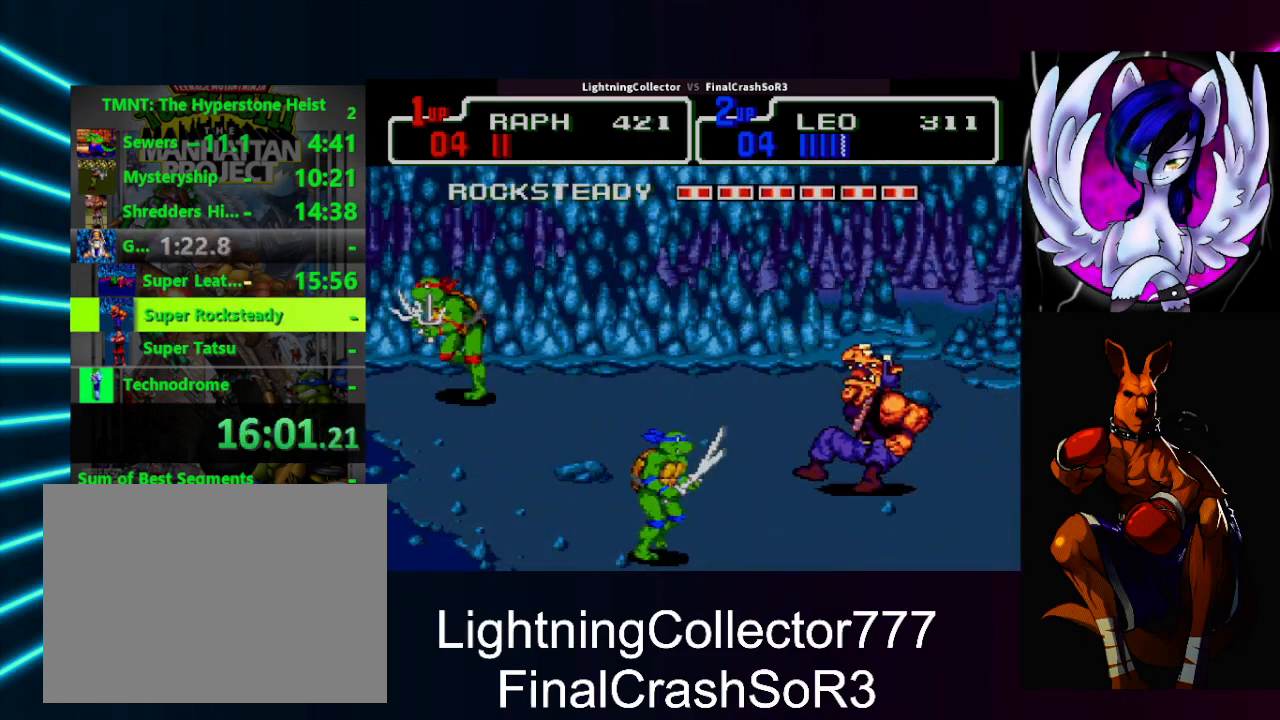
{"buttons": ["DPAD_UP"], "events": [[67, "CIRCLE", "up"], [67, "TRIANGLE", "up"], [200, "DPAD_LEFT", "up"], [500, "DPAD_UP", "down"]]}
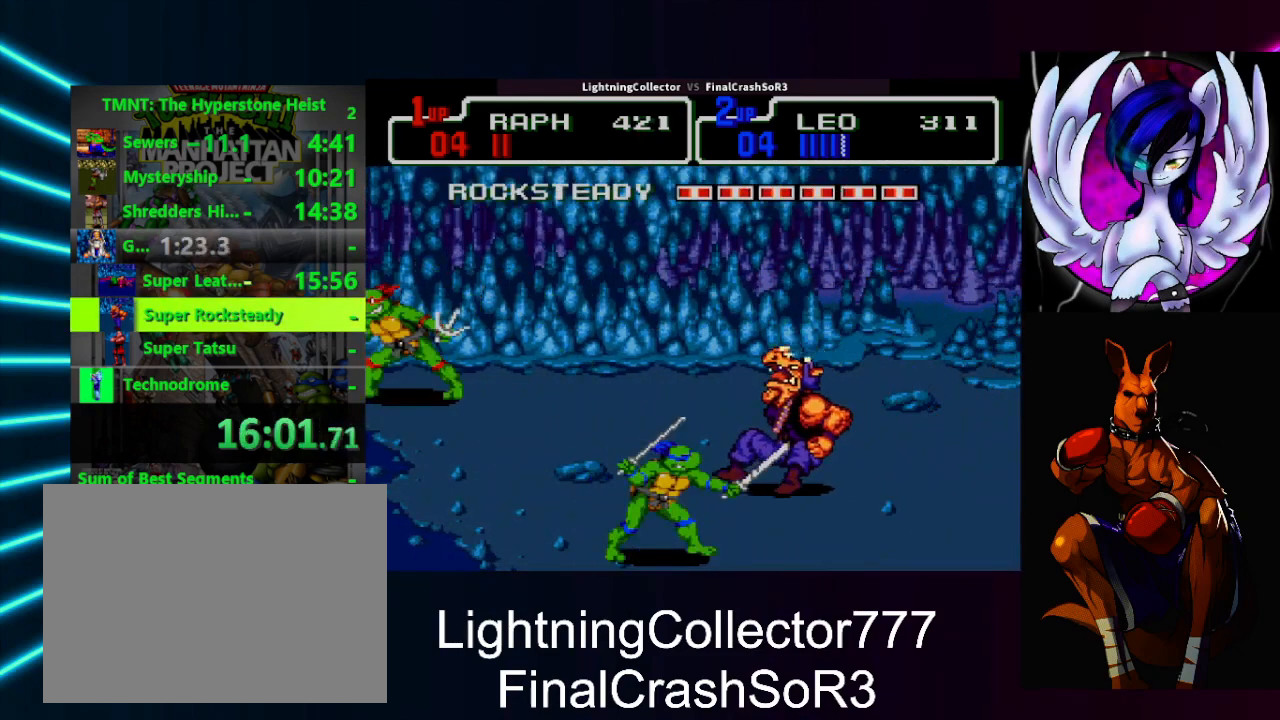
{"buttons": ["DPAD_UP", "DPAD_LEFT"], "events": [[67, "DPAD_LEFT", "down"]]}
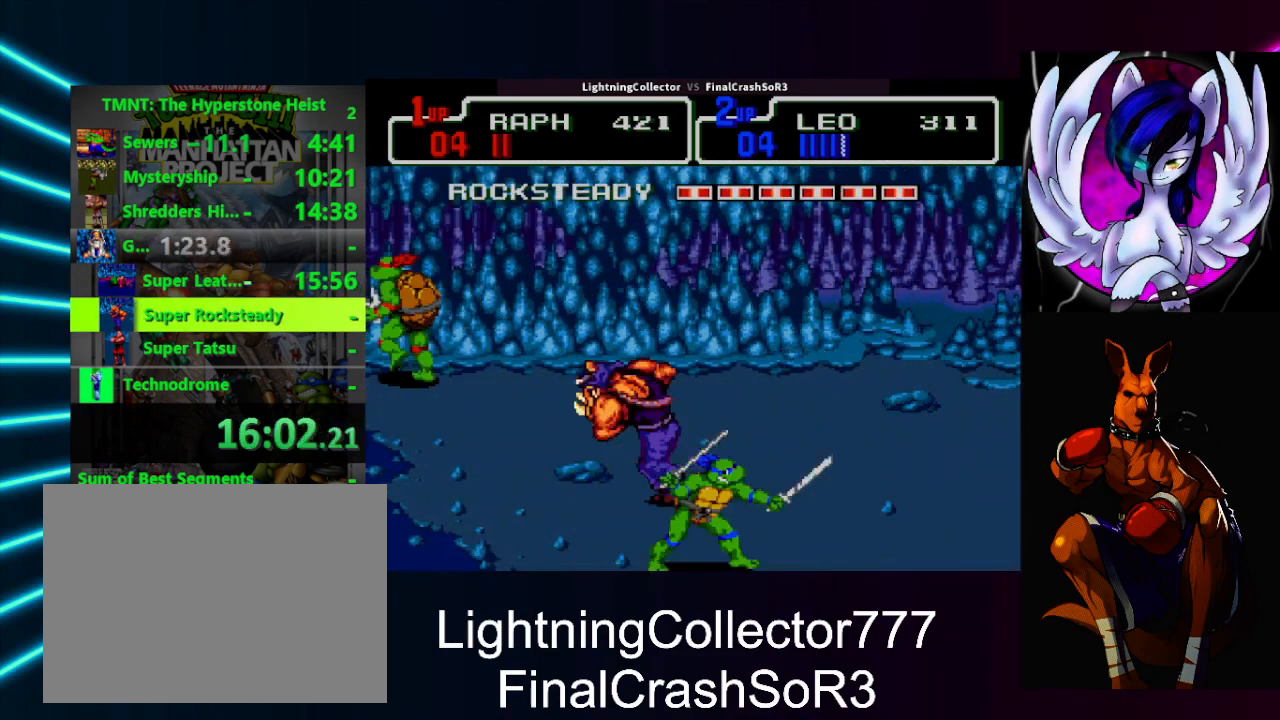
{"buttons": ["DPAD_UP", "DPAD_LEFT"], "events": []}
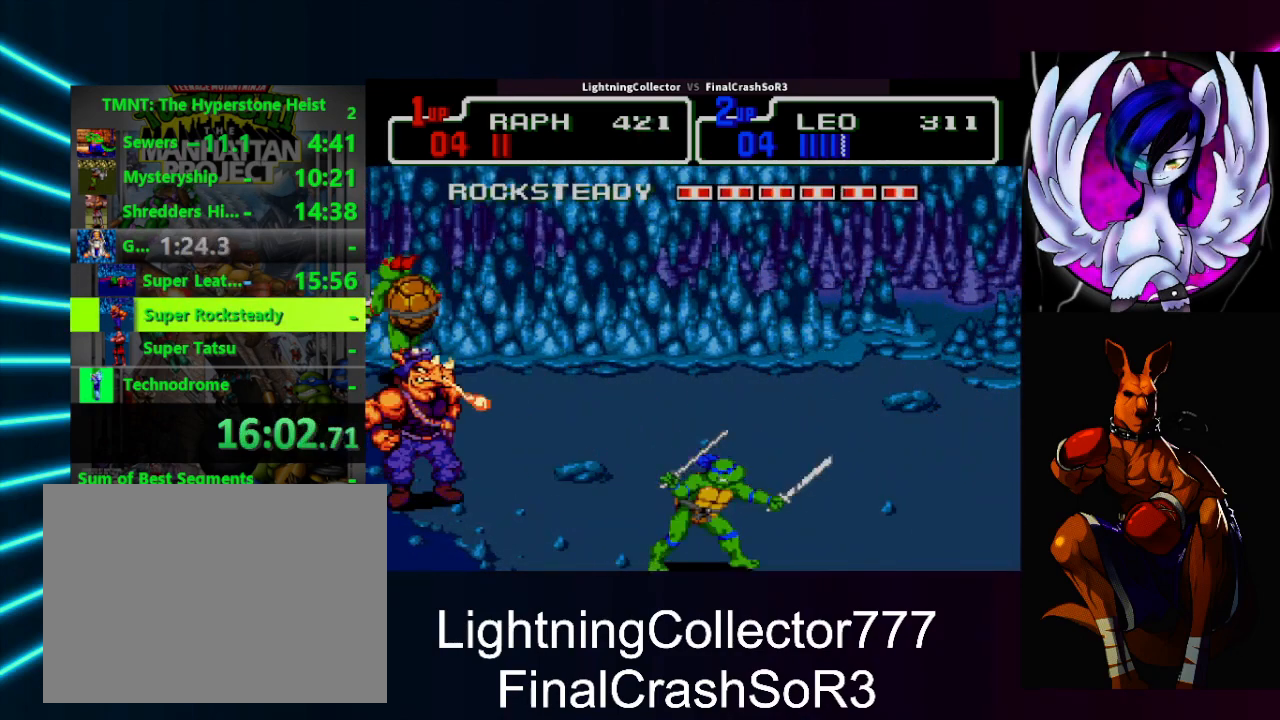
{"buttons": ["DPAD_UP", "DPAD_LEFT"], "events": []}
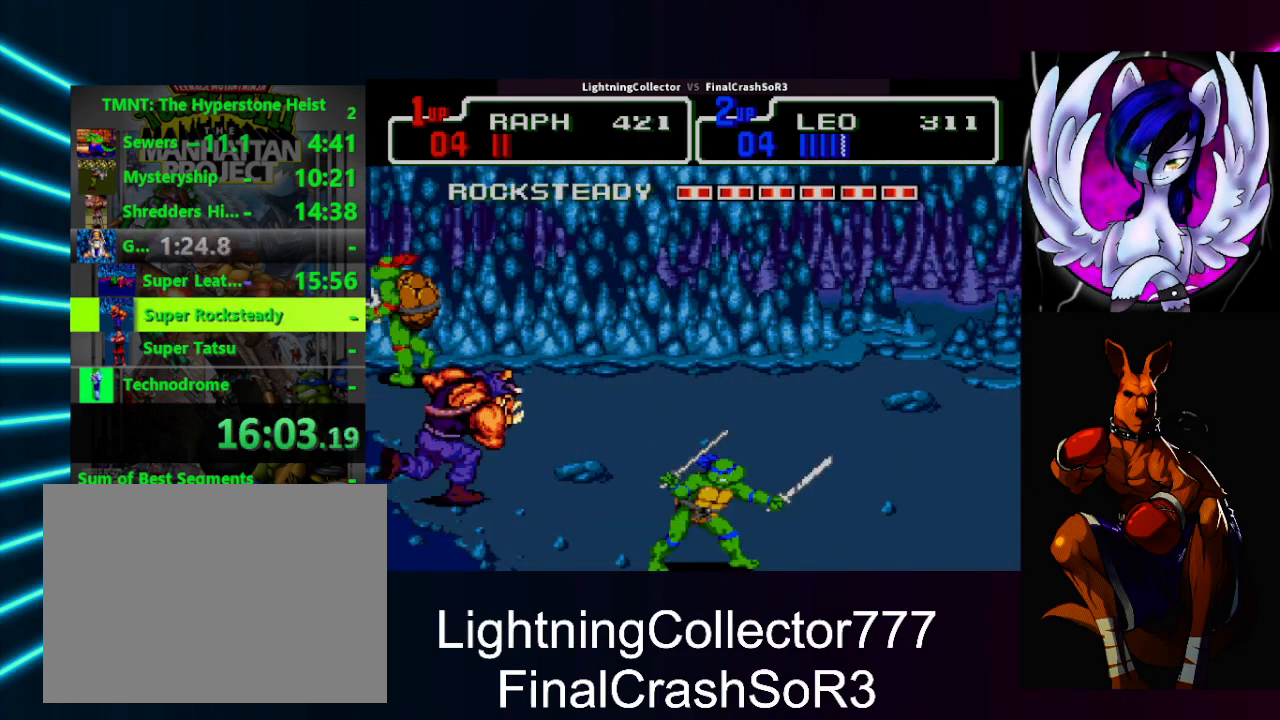
{"buttons": [], "events": [[133, "DPAD_LEFT", "up"], [133, "DPAD_UP", "up"]]}
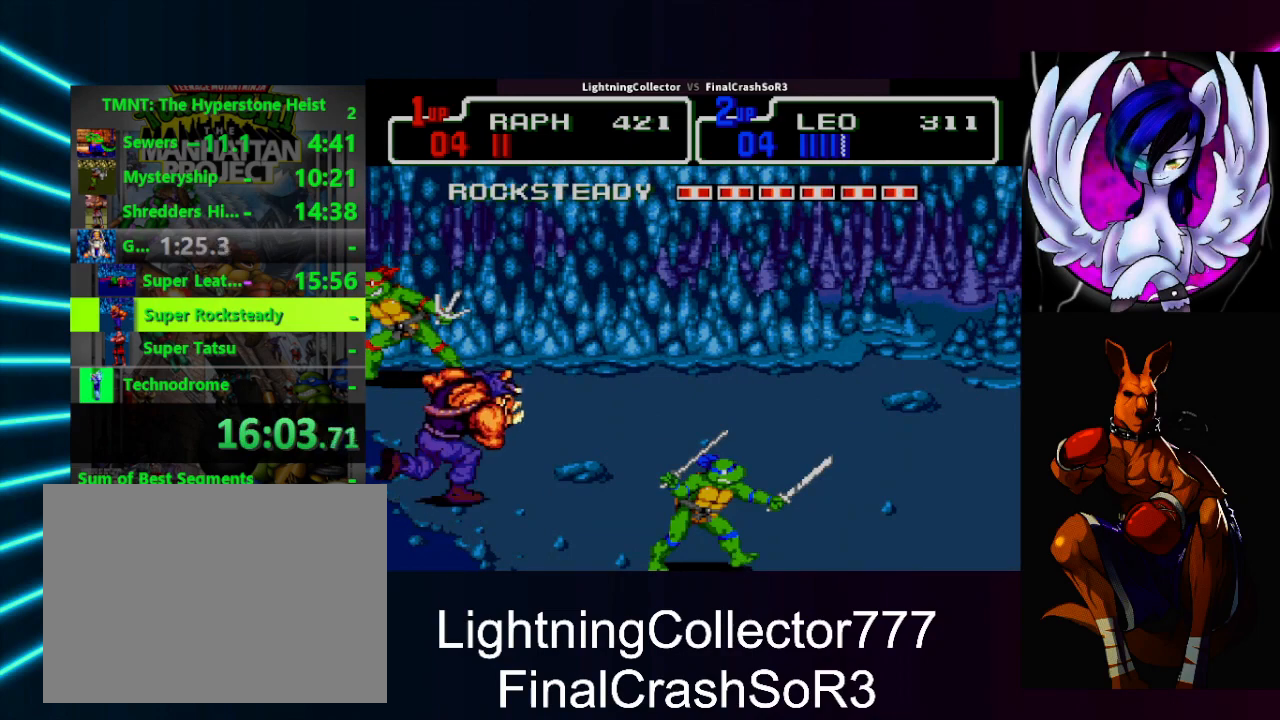
{"buttons": ["DPAD_DOWN"], "events": [[300, "DPAD_DOWN", "down"]]}
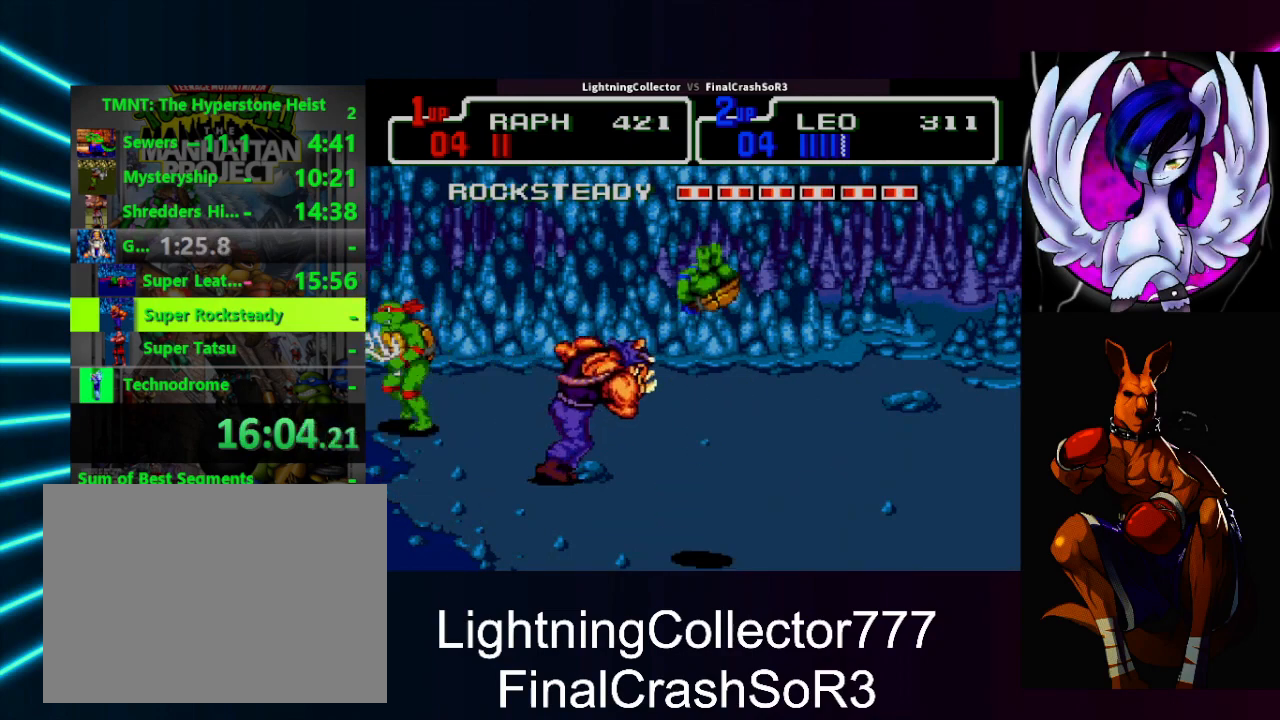
{"buttons": ["DPAD_UP", "DPAD_RIGHT"], "events": [[67, "DPAD_DOWN", "up"], [200, "DPAD_RIGHT", "down"], [233, "SQUARE", "down"], [333, "SQUARE", "up"], [400, "DPAD_RIGHT", "up"], [400, "DPAD_UP", "down"], [467, "DPAD_RIGHT", "down"]]}
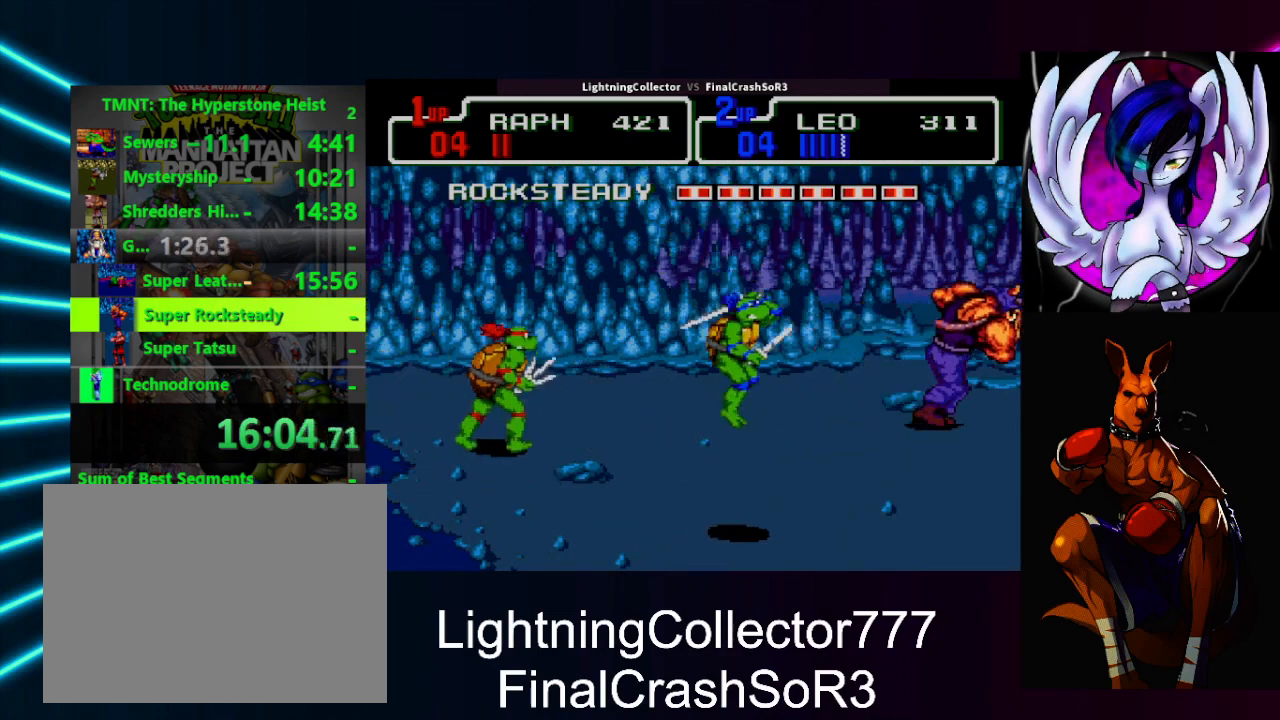
{"buttons": ["CIRCLE", "TRIANGLE", "DPAD_RIGHT"], "events": [[133, "DPAD_UP", "up"], [233, "SQUARE", "down"], [367, "SQUARE", "up"], [467, "CIRCLE", "down"], [467, "TRIANGLE", "down"]]}